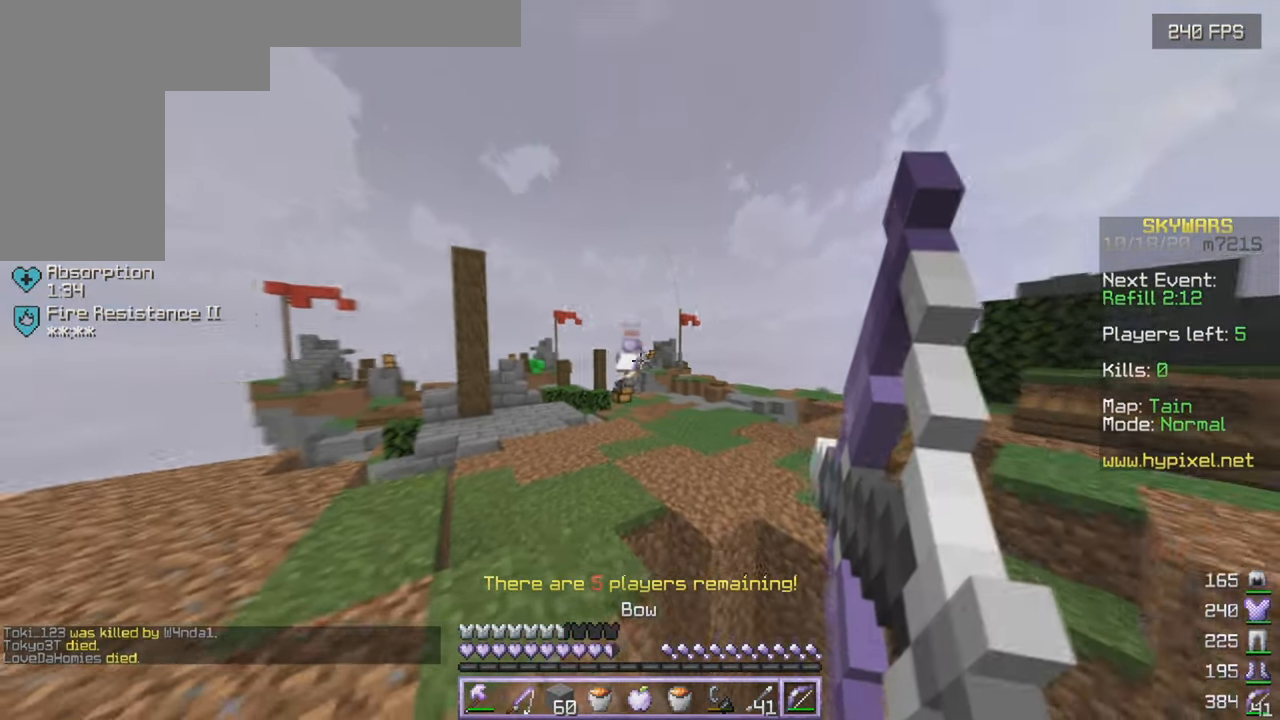
Gameplay with keyboard and mouse; each line is a JSON object with the keys and mouse buttons held at the frame after it. "events" lists presses ("down") and releases ("up") of "a", "d", "s", "w", "mouse_left" and "mouse_right" between this image and that frame as [ms after this image, input, new state], when the widget could be followed in between. "mouse_left", "mouse_right" = the "left", "right" buttons of the "mouse" list. No other keys are recorded. Fast repeated clicks can show as one long hold. Mouse movement is not recorded.
{"keys": ["a", "w"], "mouse": ["right"], "events": [[17, "a", "up"], [233, "a", "down"]]}
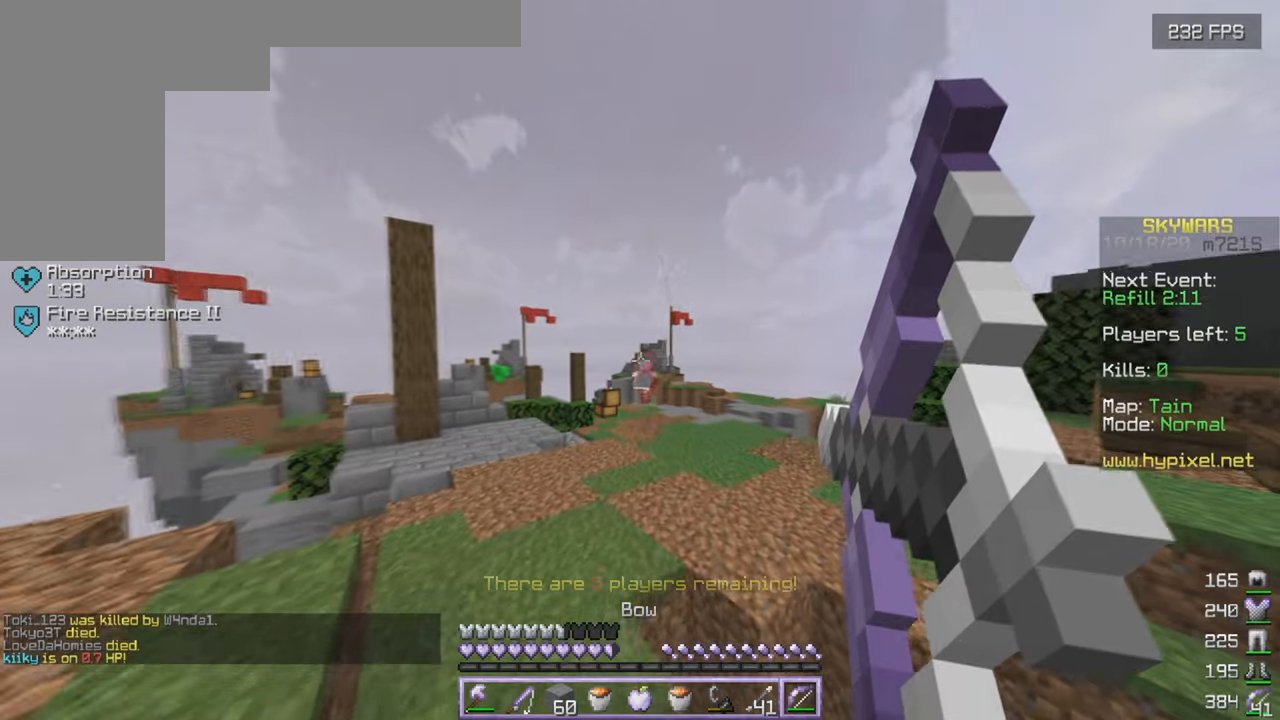
{"keys": ["w"], "mouse": ["right"], "events": [[217, "mouse_right", "up"], [267, "mouse_right", "down"], [367, "a", "up"]]}
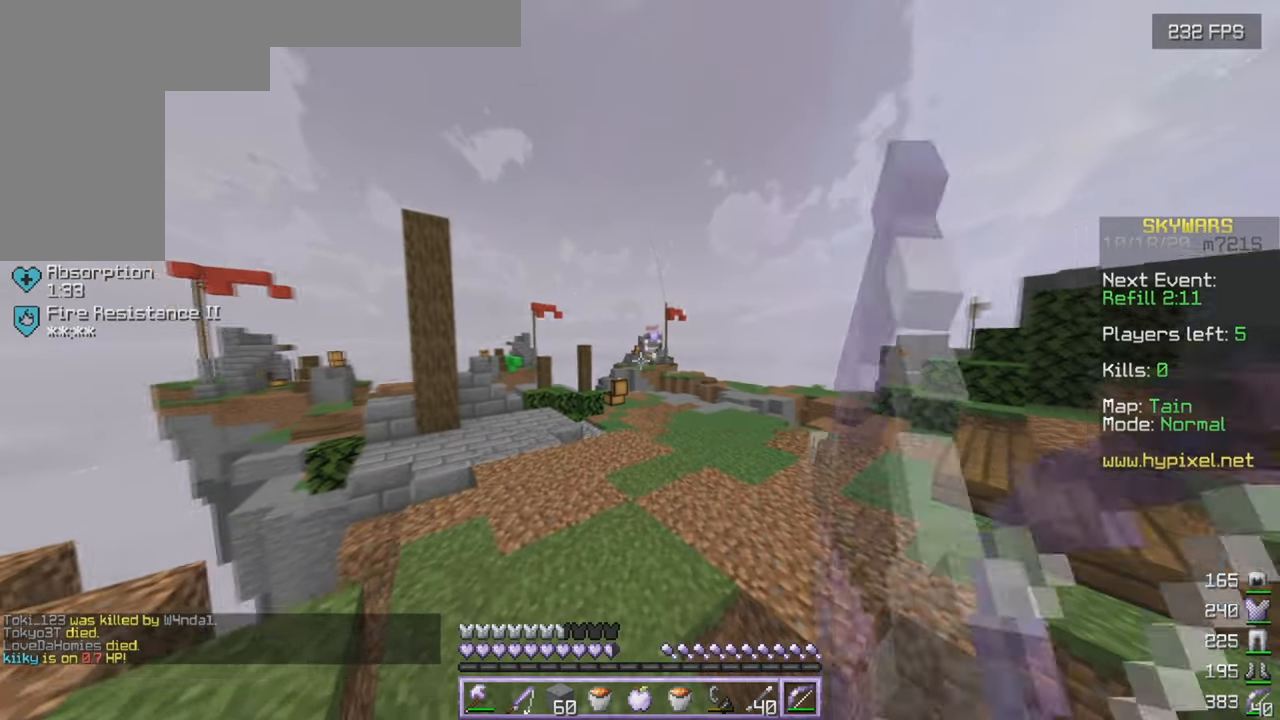
{"keys": ["a", "w"], "mouse": ["right"], "events": [[167, "a", "down"]]}
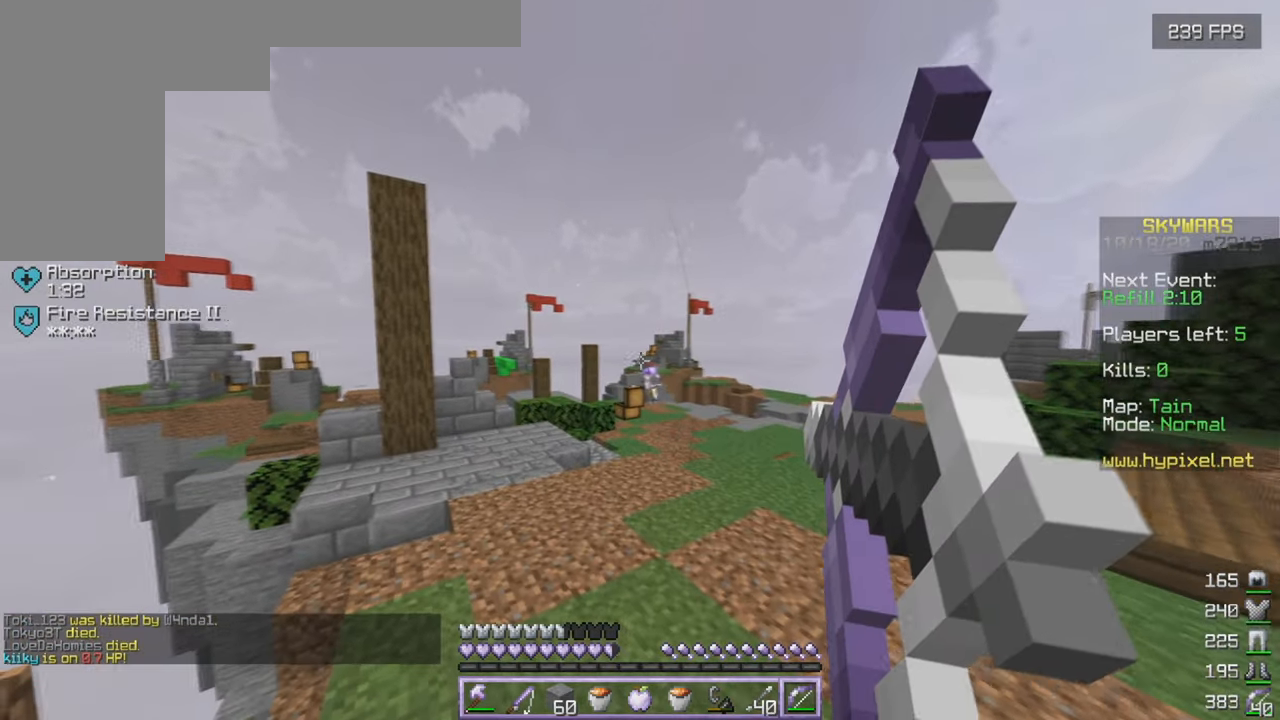
{"keys": ["w"], "mouse": ["right"], "events": [[250, "a", "up"]]}
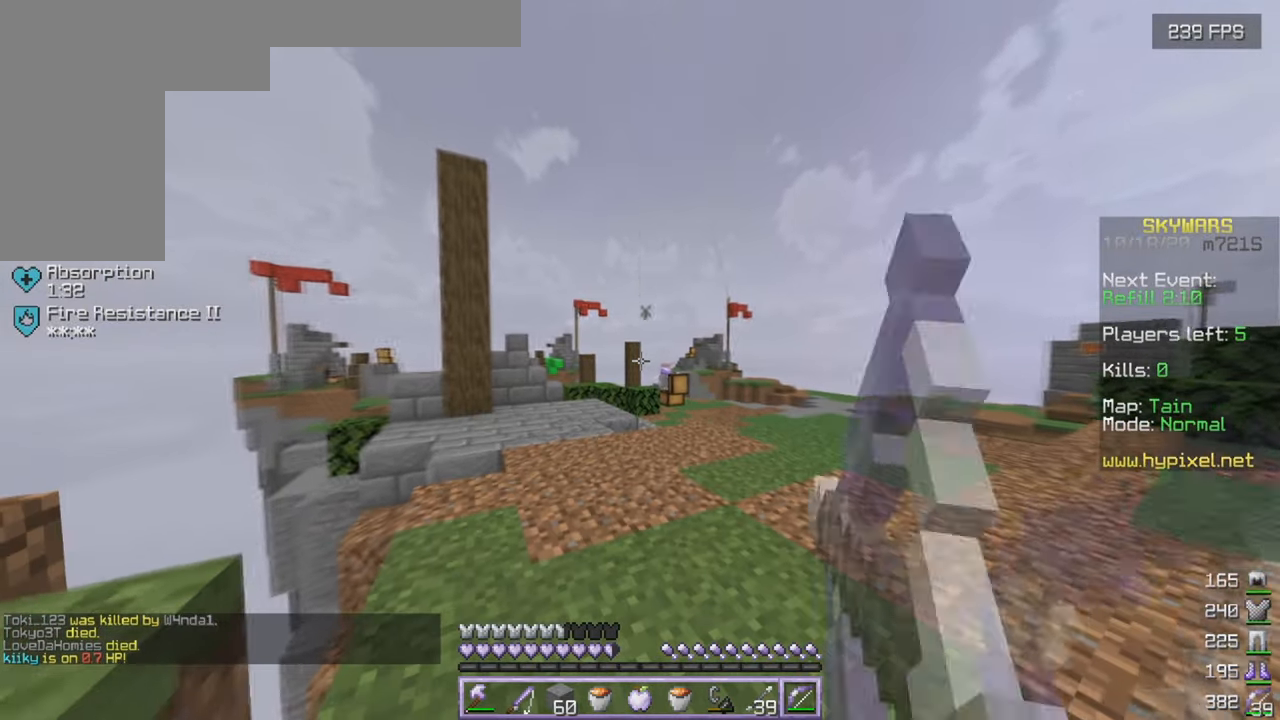
{"keys": ["w"], "mouse": ["right"], "events": []}
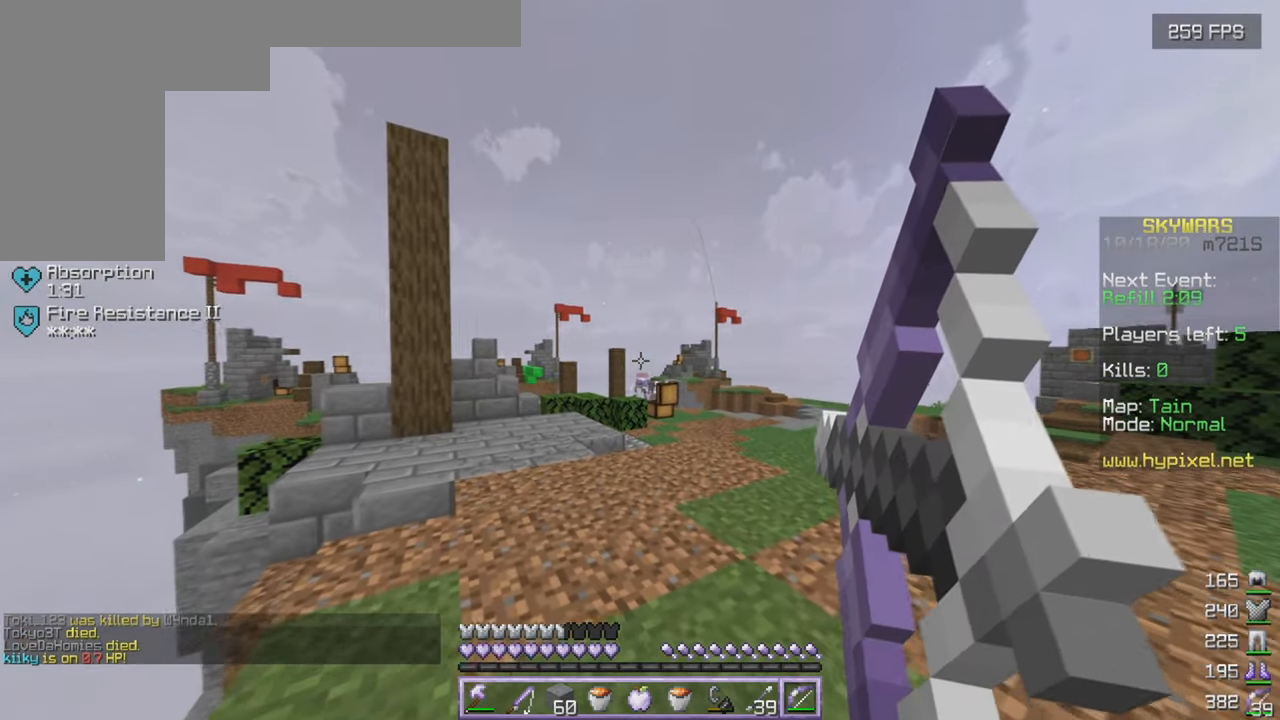
{"keys": ["d", "w"], "mouse": [], "events": [[284, "d", "down"], [284, "mouse_right", "up"]]}
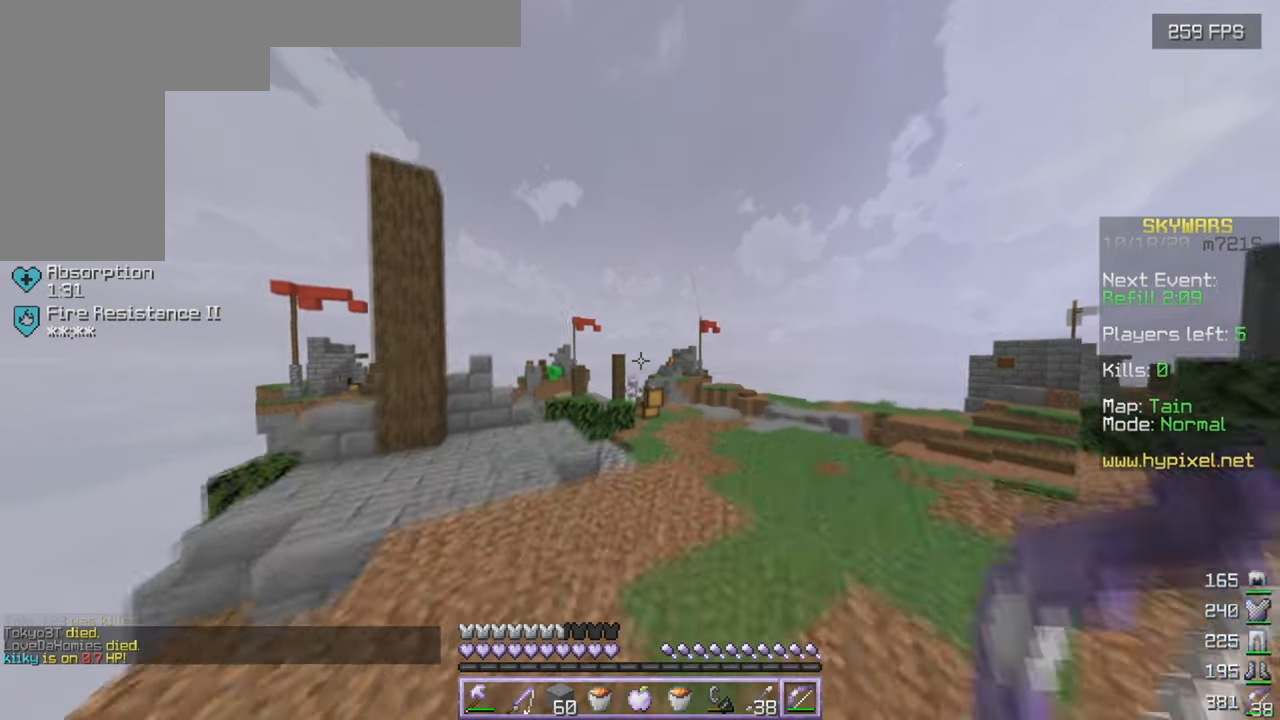
{"keys": ["d", "w"], "mouse": ["right"], "events": [[84, "mouse_right", "down"]]}
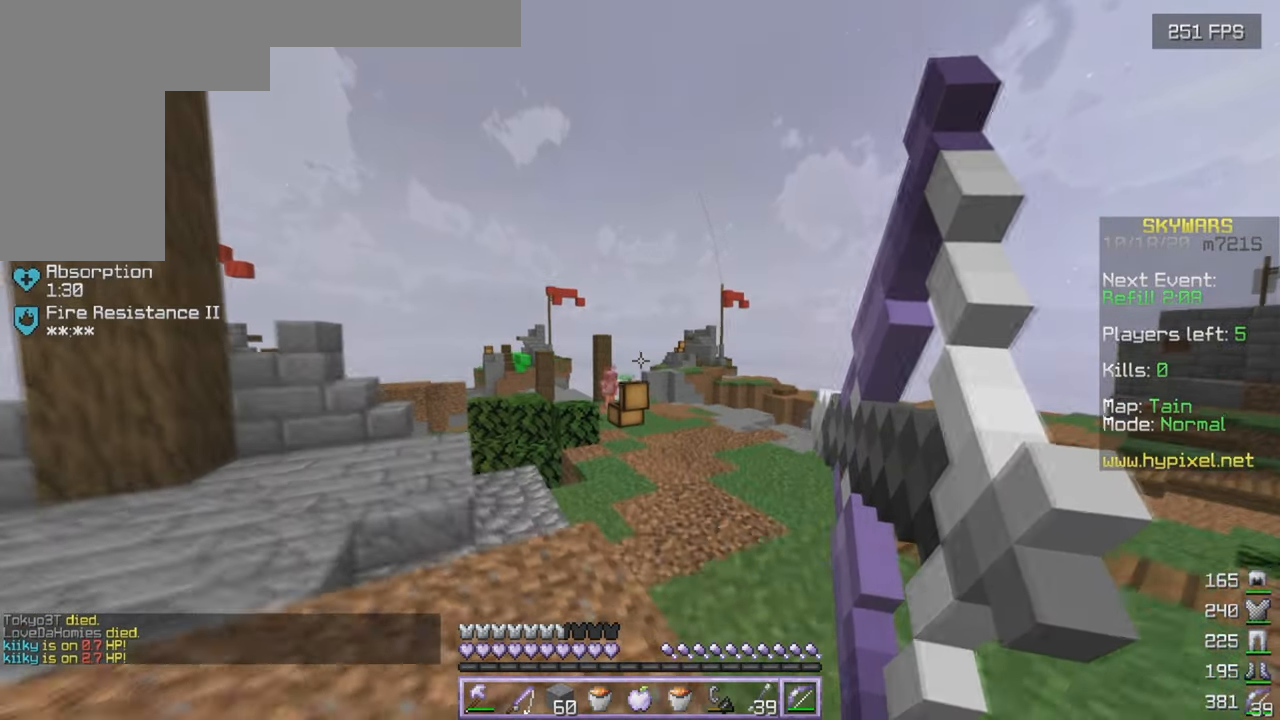
{"keys": ["a", "w"], "mouse": ["right"], "events": [[234, "a", "down"], [267, "d", "up"]]}
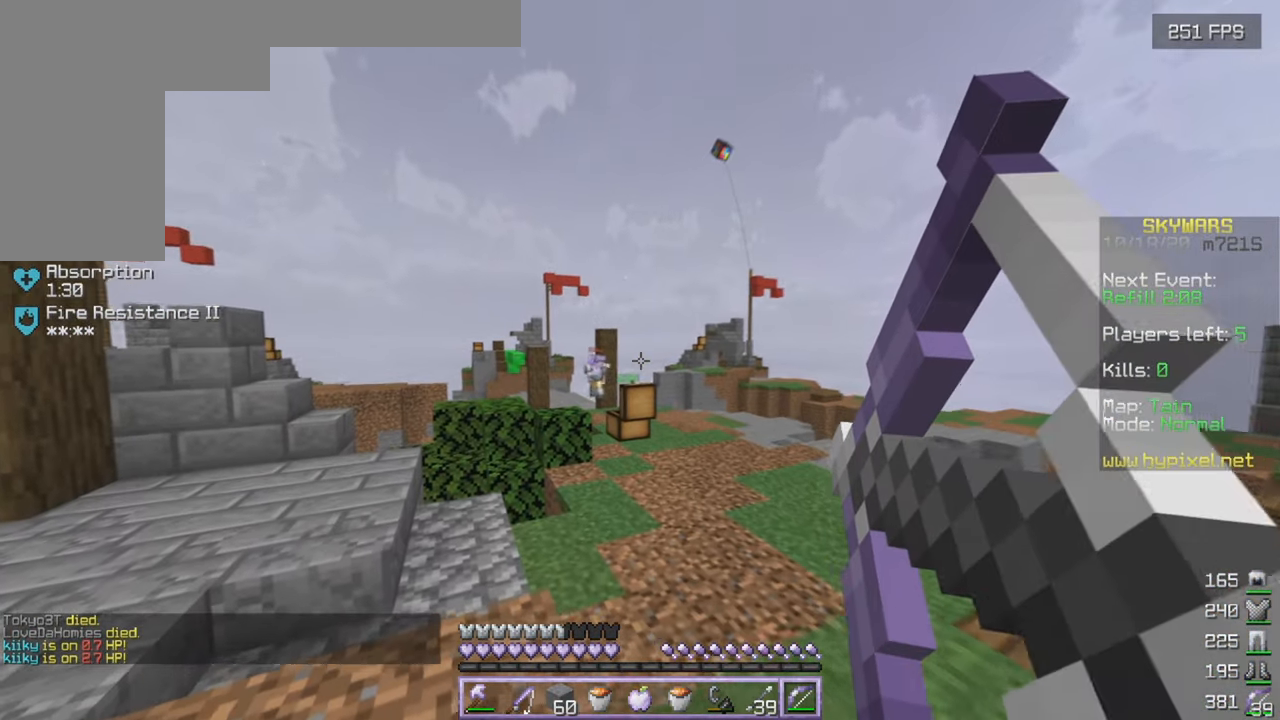
{"keys": ["a", "w"], "mouse": ["right"], "events": []}
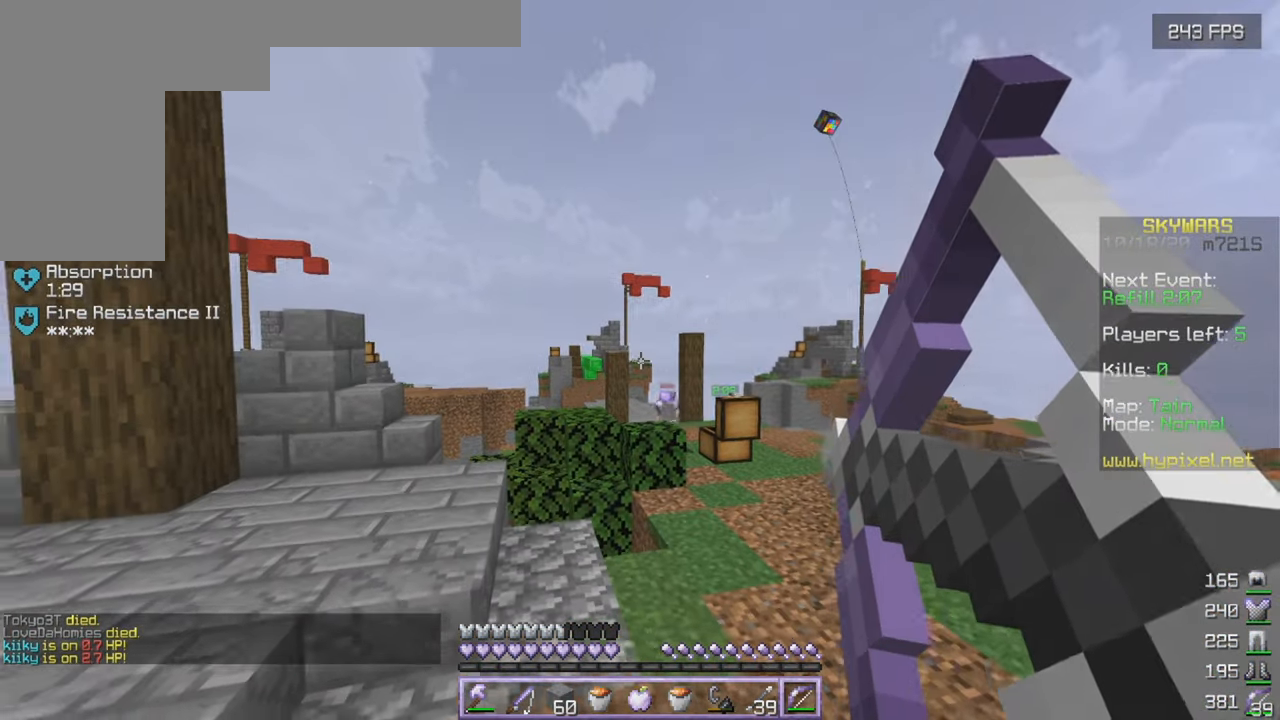
{"keys": ["d", "w"], "mouse": ["right"], "events": [[34, "a", "up"], [34, "d", "down"], [100, "mouse_right", "up"], [134, "mouse_right", "down"]]}
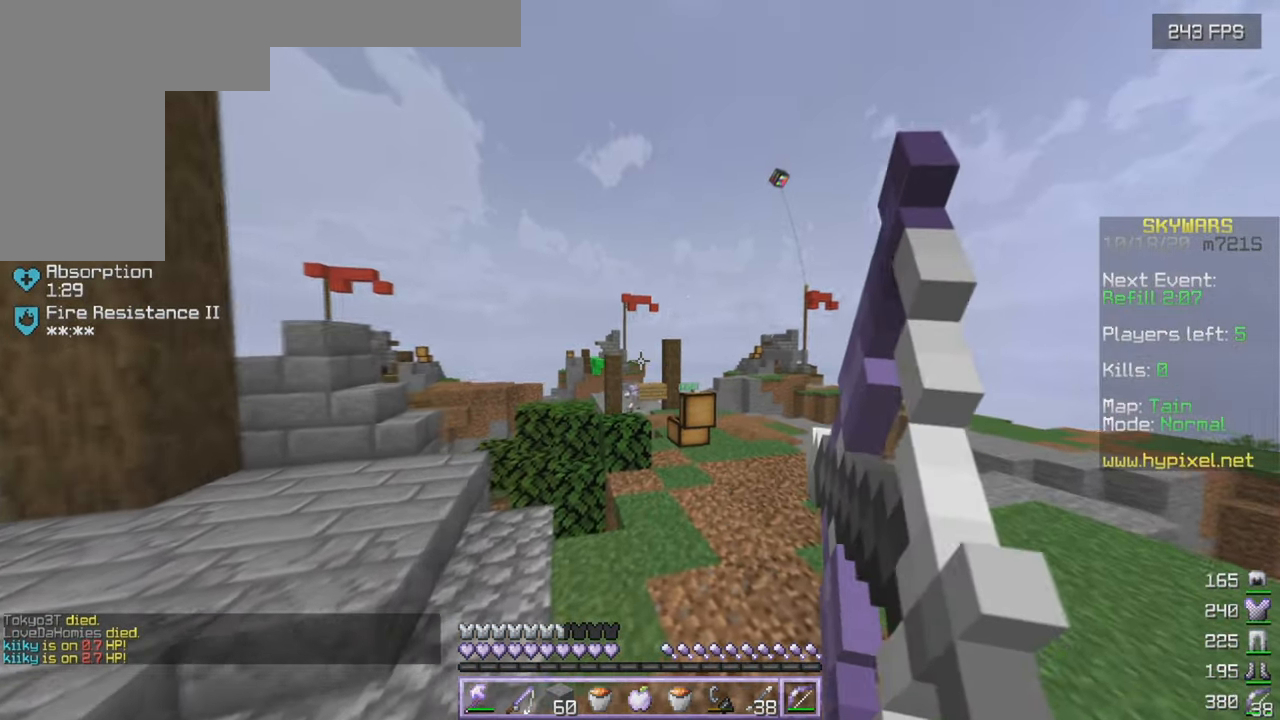
{"keys": ["d", "w"], "mouse": ["right"], "events": [[150, "d", "up"], [284, "a", "down"], [483, "a", "up"], [483, "d", "down"]]}
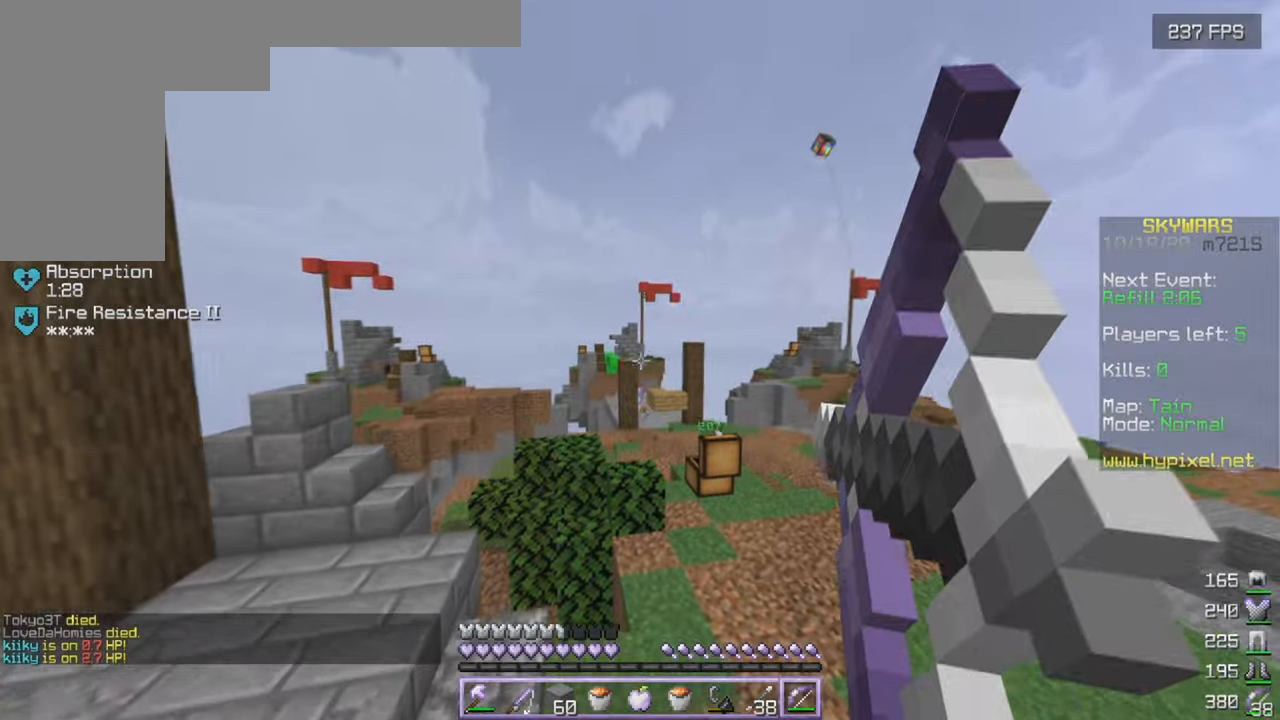
{"keys": ["d", "w"], "mouse": ["right"], "events": []}
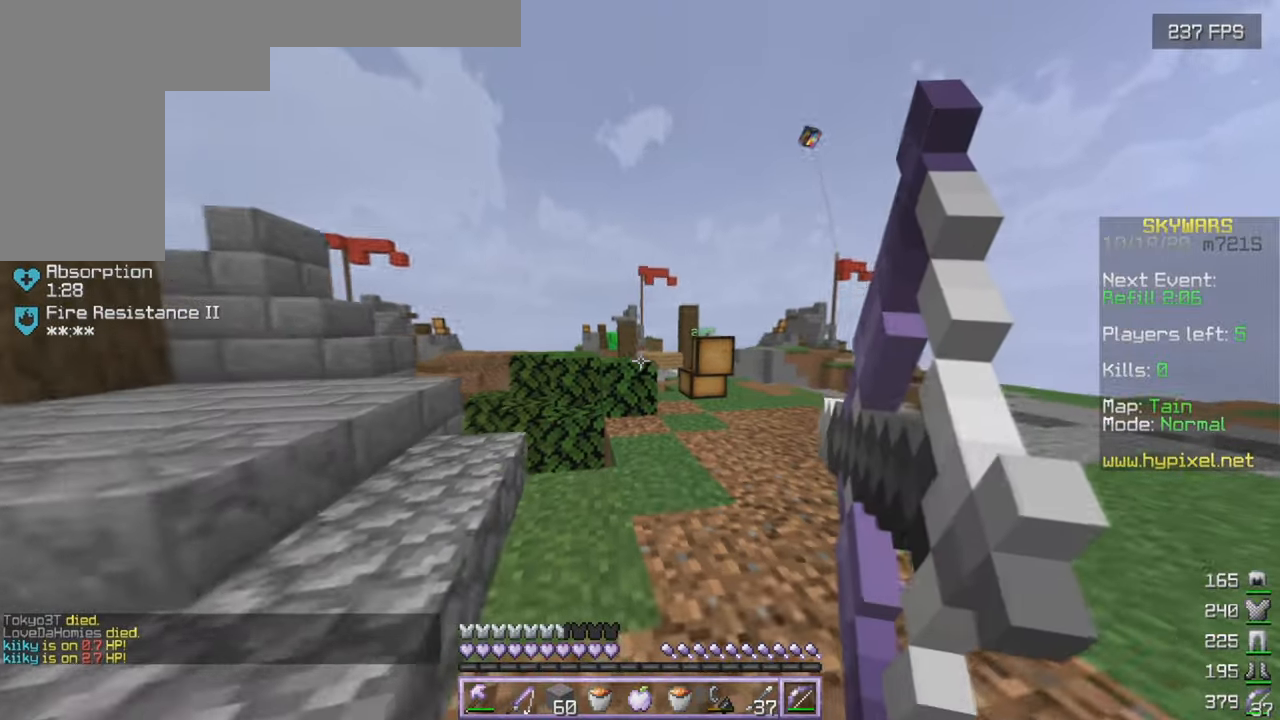
{"keys": ["d", "w"], "mouse": ["right"], "events": []}
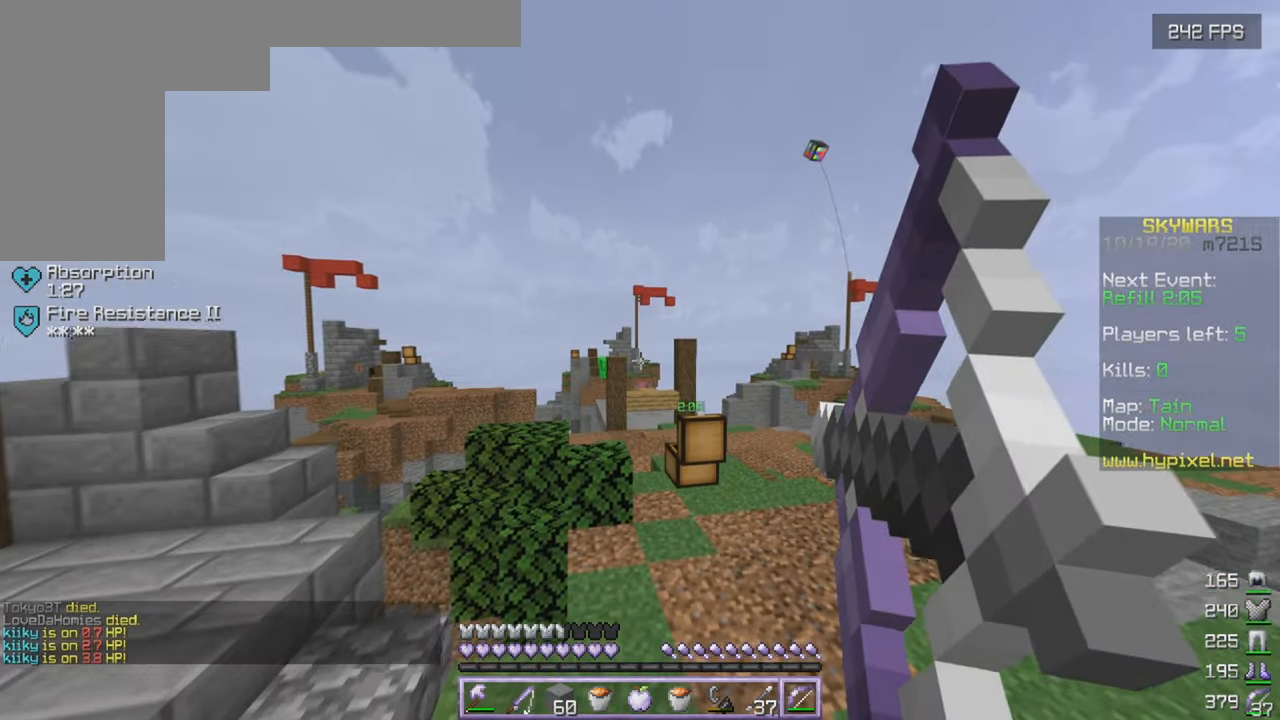
{"keys": ["w"], "mouse": ["right"], "events": [[100, "mouse_right", "up"], [200, "mouse_right", "down"], [500, "d", "up"]]}
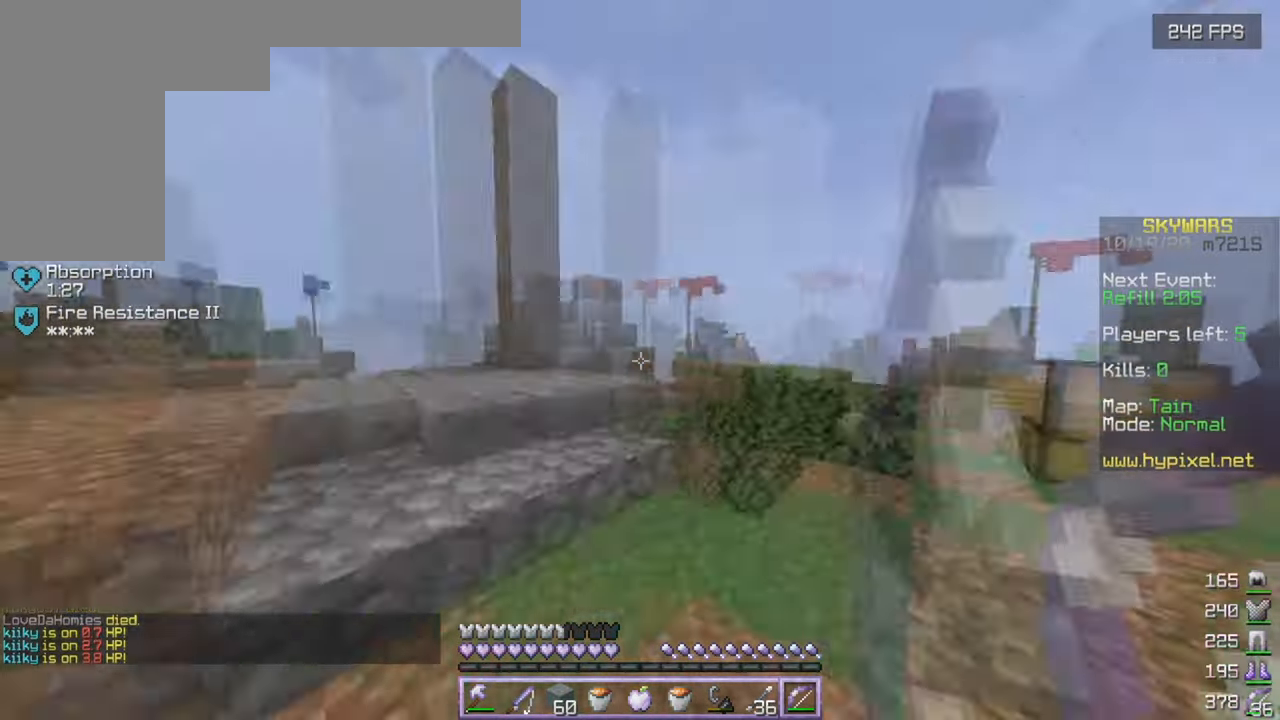
{"keys": ["w"], "mouse": ["left"], "events": [[16, "mouse_right", "up"], [83, "mouse_right", "down"], [216, "mouse_right", "up"], [300, "mouse_left", "down"], [366, "mouse_left", "up"], [416, "mouse_left", "down"]]}
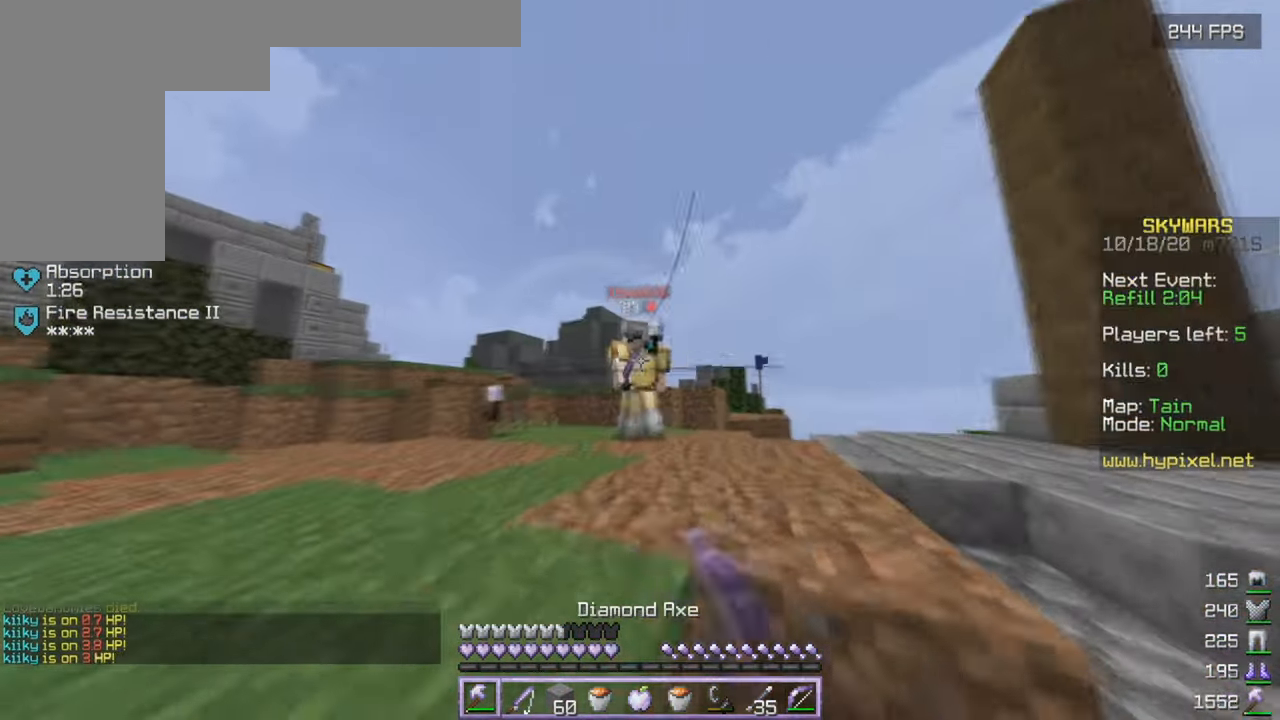
{"keys": ["d", "w"], "mouse": [], "events": [[400, "d", "down"], [450, "mouse_left", "up"]]}
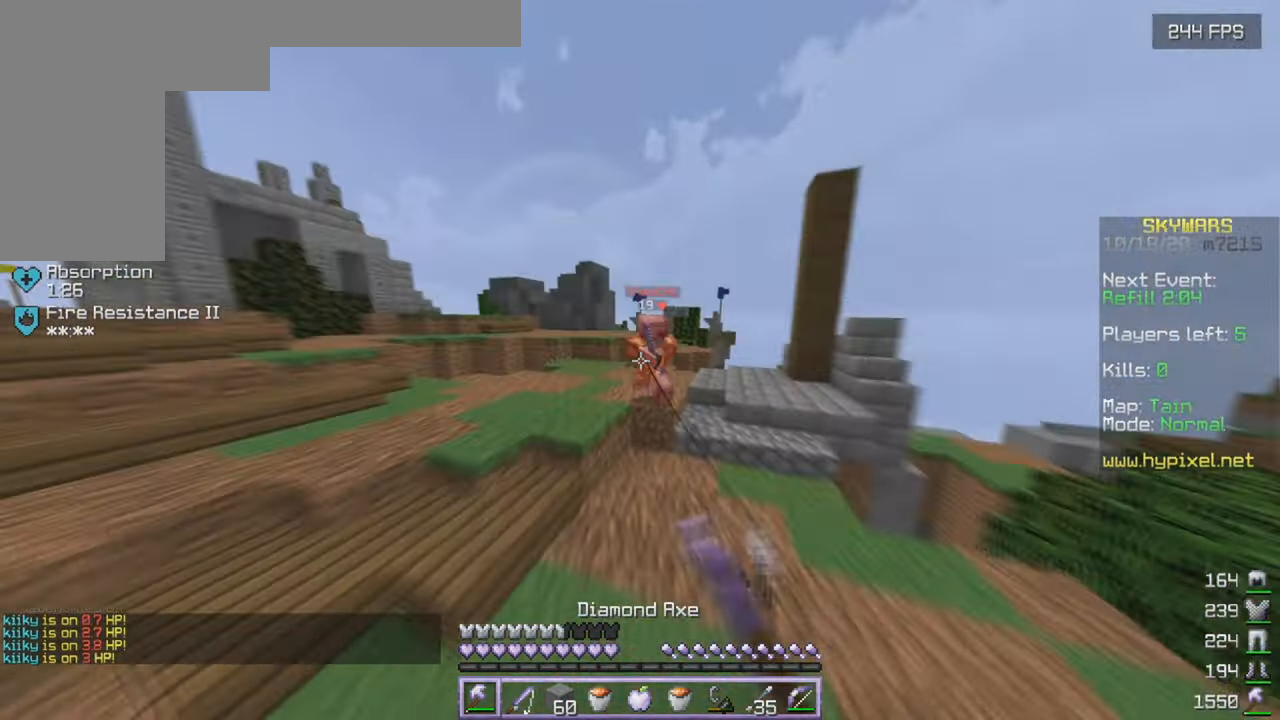
{"keys": ["w"], "mouse": [], "events": [[16, "mouse_left", "down"], [100, "mouse_left", "up"], [166, "mouse_right", "down"], [283, "mouse_right", "up"], [316, "d", "up"]]}
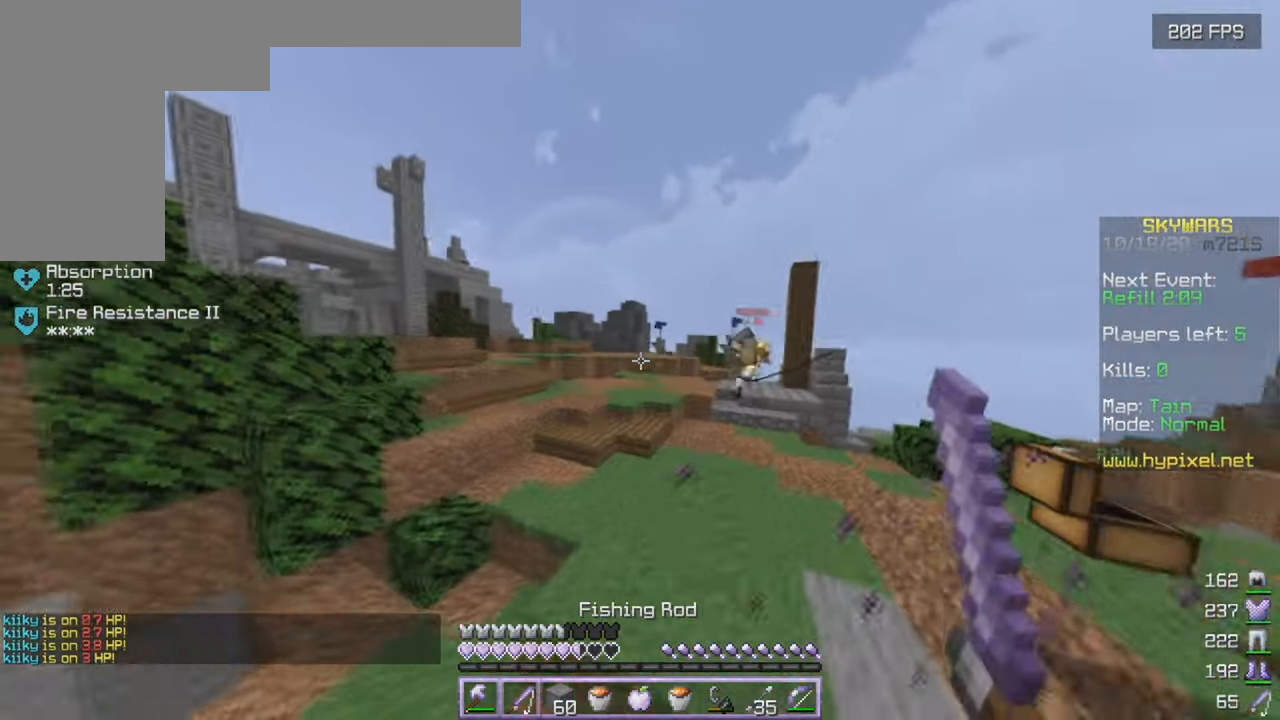
{"keys": ["w"], "mouse": ["right"], "events": [[366, "mouse_right", "down"]]}
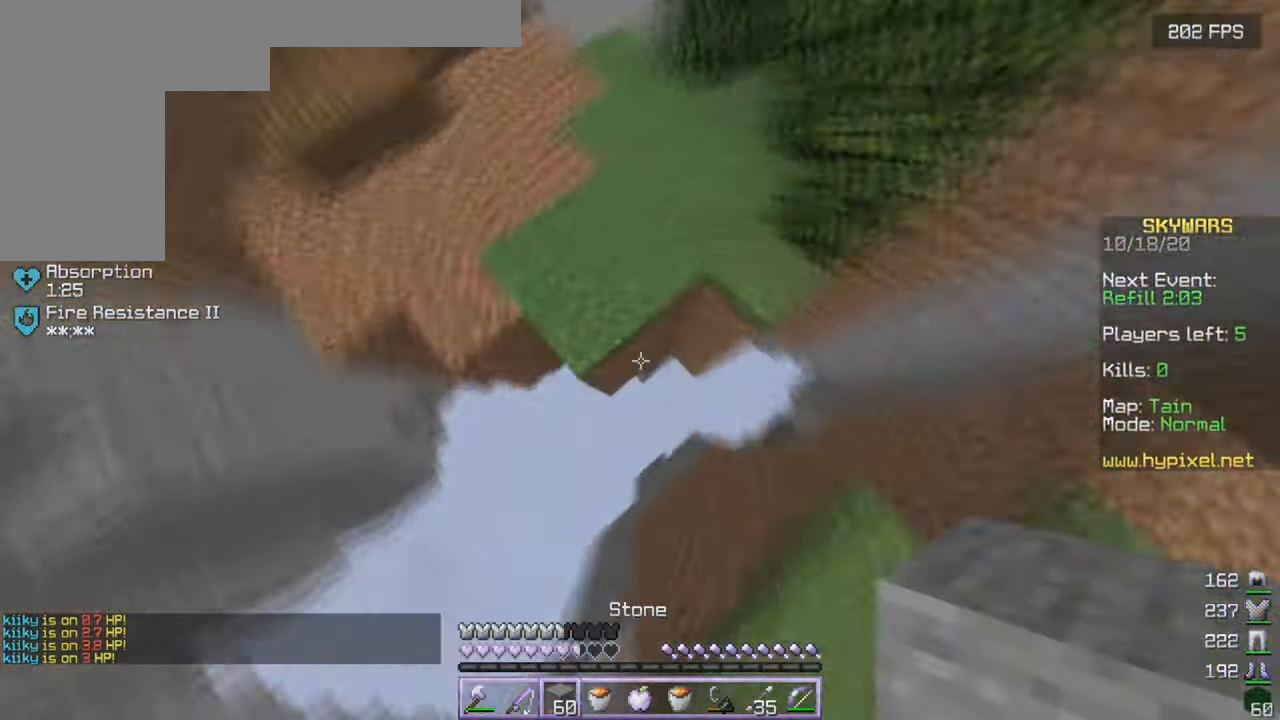
{"keys": ["w"], "mouse": [], "events": [[483, "mouse_right", "up"]]}
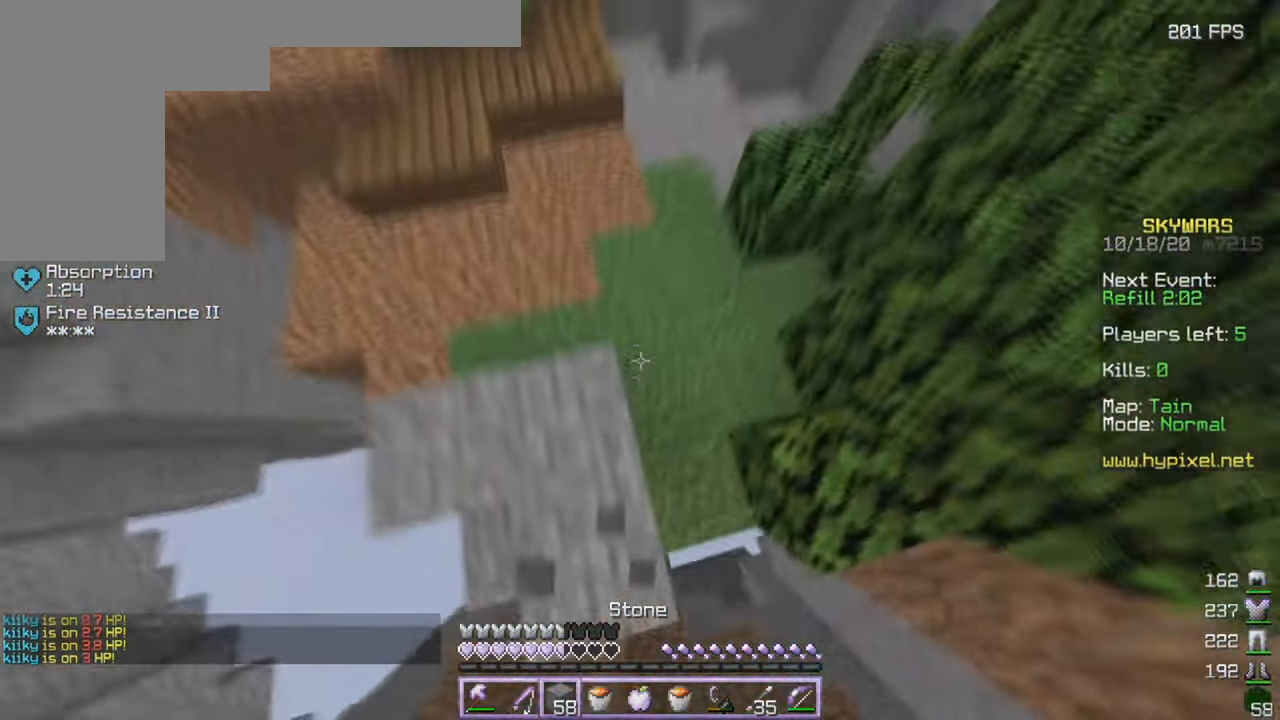
{"keys": ["w"], "mouse": [], "events": [[216, "mouse_right", "down"], [433, "mouse_right", "up"]]}
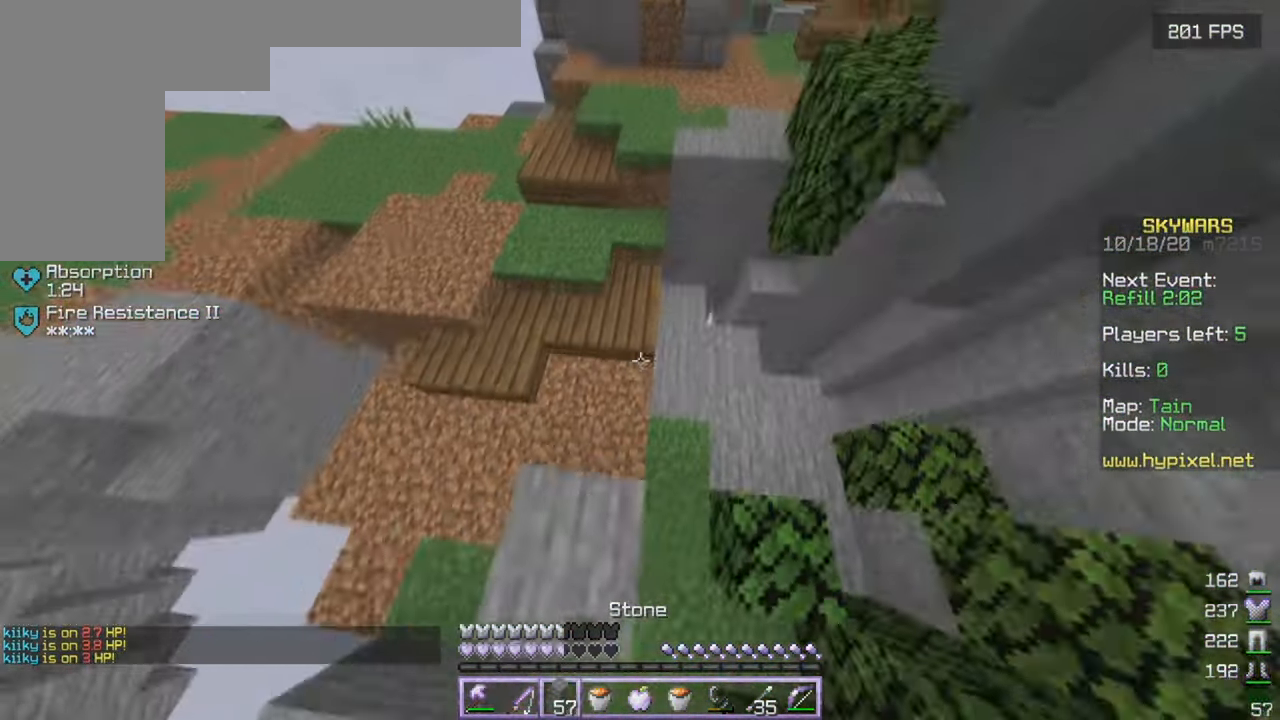
{"keys": ["w"], "mouse": ["right"], "events": [[66, "a", "down"], [250, "a", "up"], [350, "mouse_right", "down"]]}
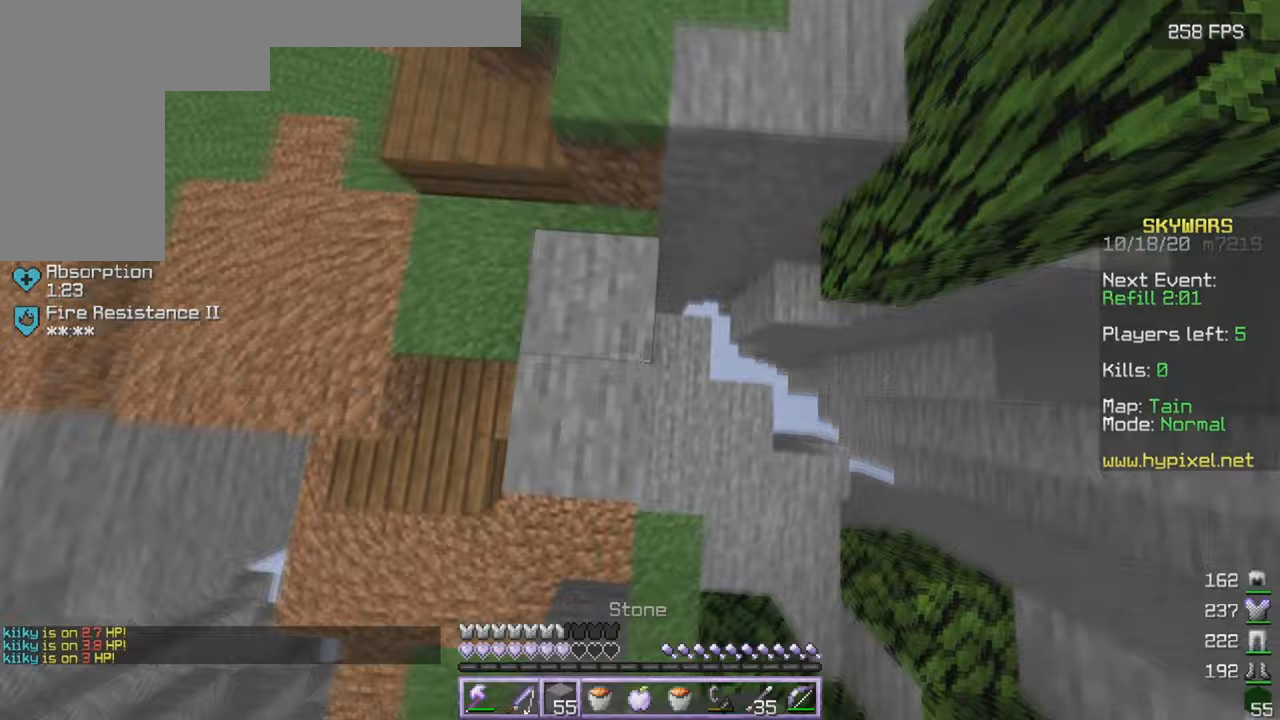
{"keys": ["d", "w"], "mouse": [], "events": [[100, "mouse_right", "up"], [367, "d", "down"]]}
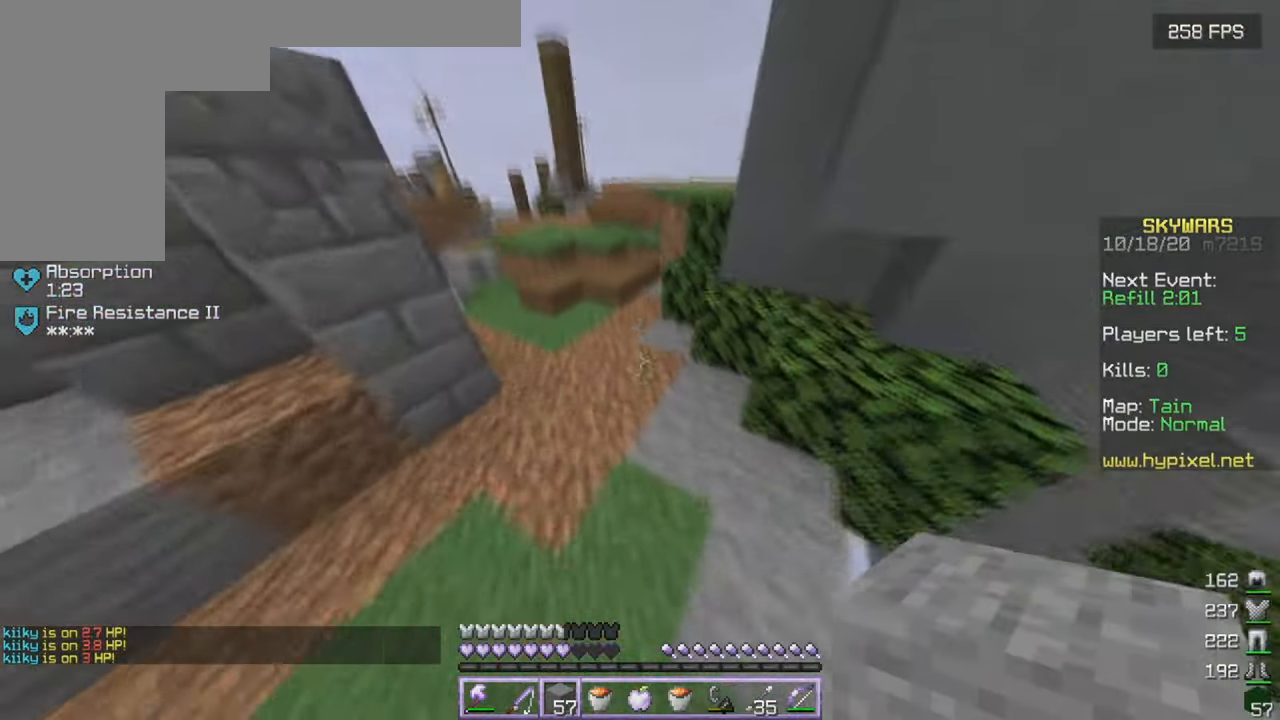
{"keys": ["a", "w"], "mouse": [], "events": [[133, "d", "up"], [367, "a", "down"]]}
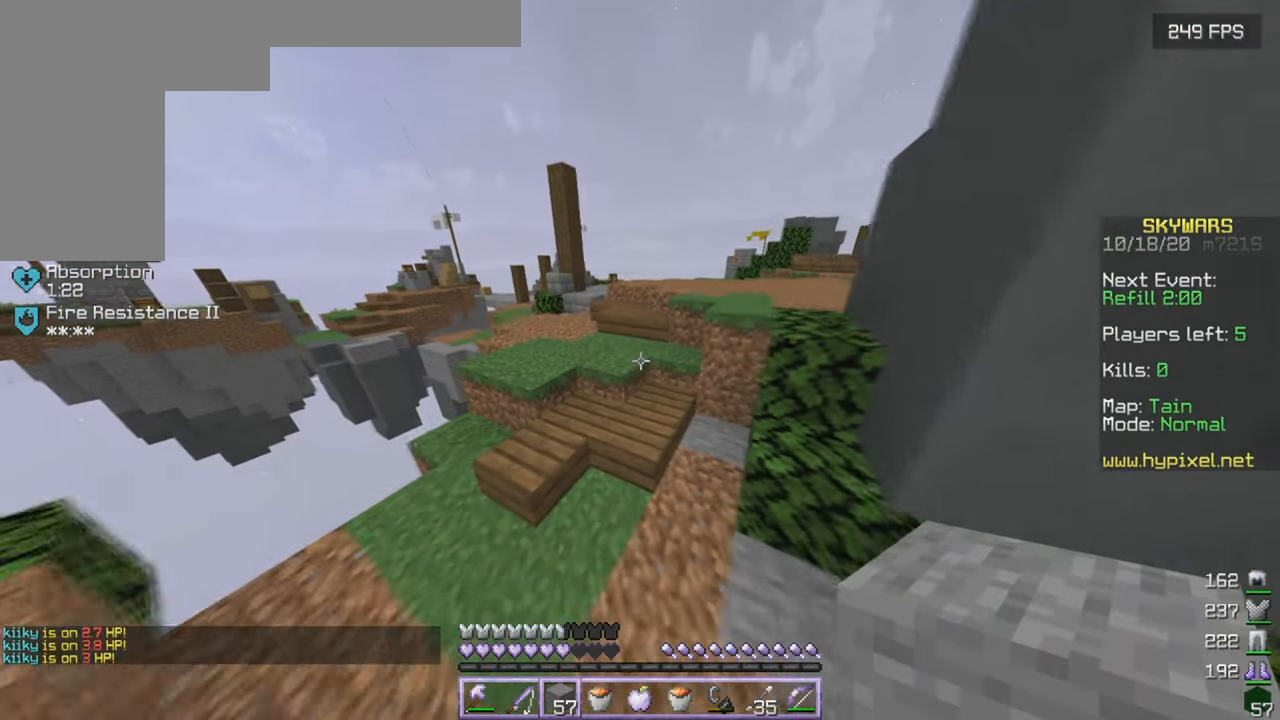
{"keys": ["w"], "mouse": [], "events": [[167, "a", "up"]]}
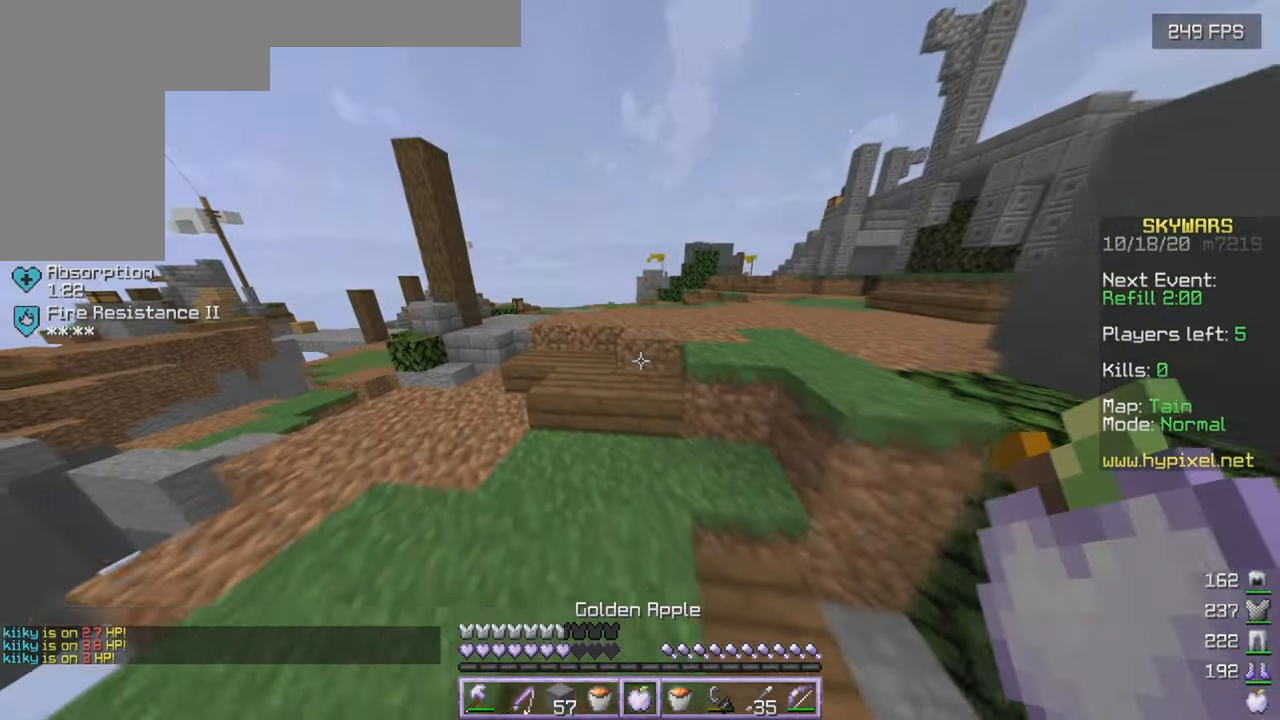
{"keys": ["w"], "mouse": [], "events": []}
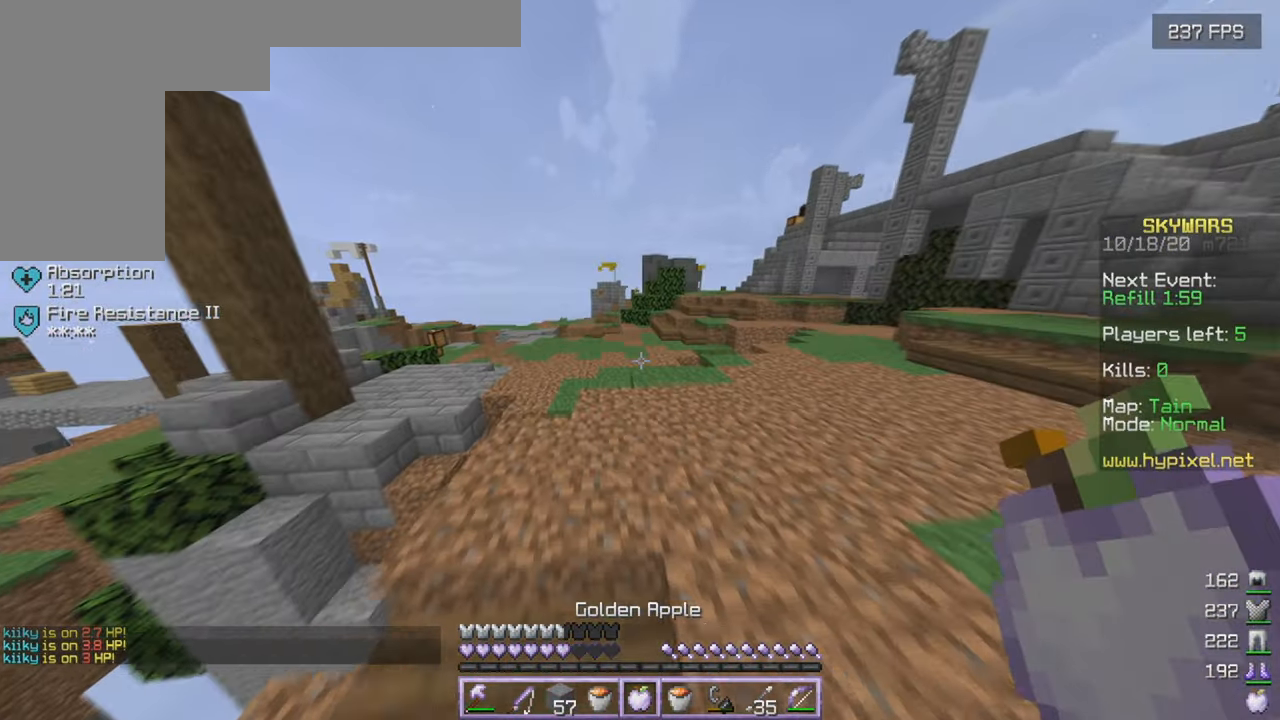
{"keys": ["w"], "mouse": [], "events": []}
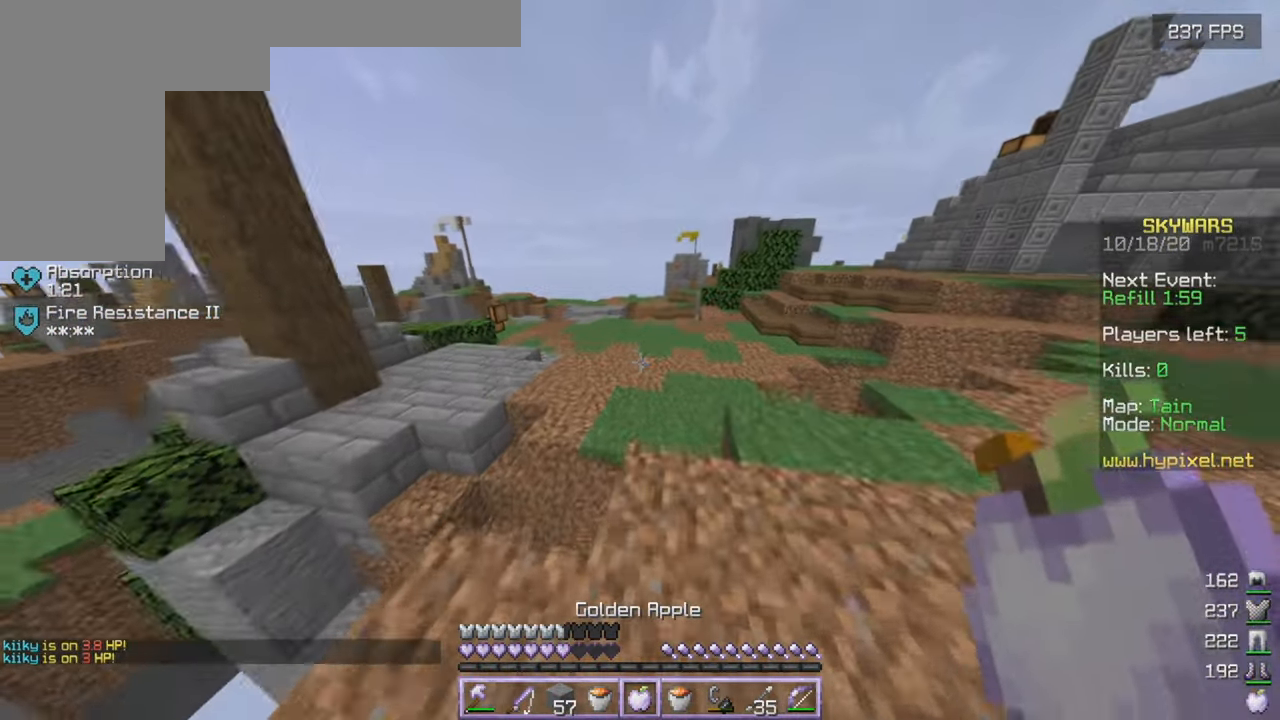
{"keys": ["w"], "mouse": [], "events": []}
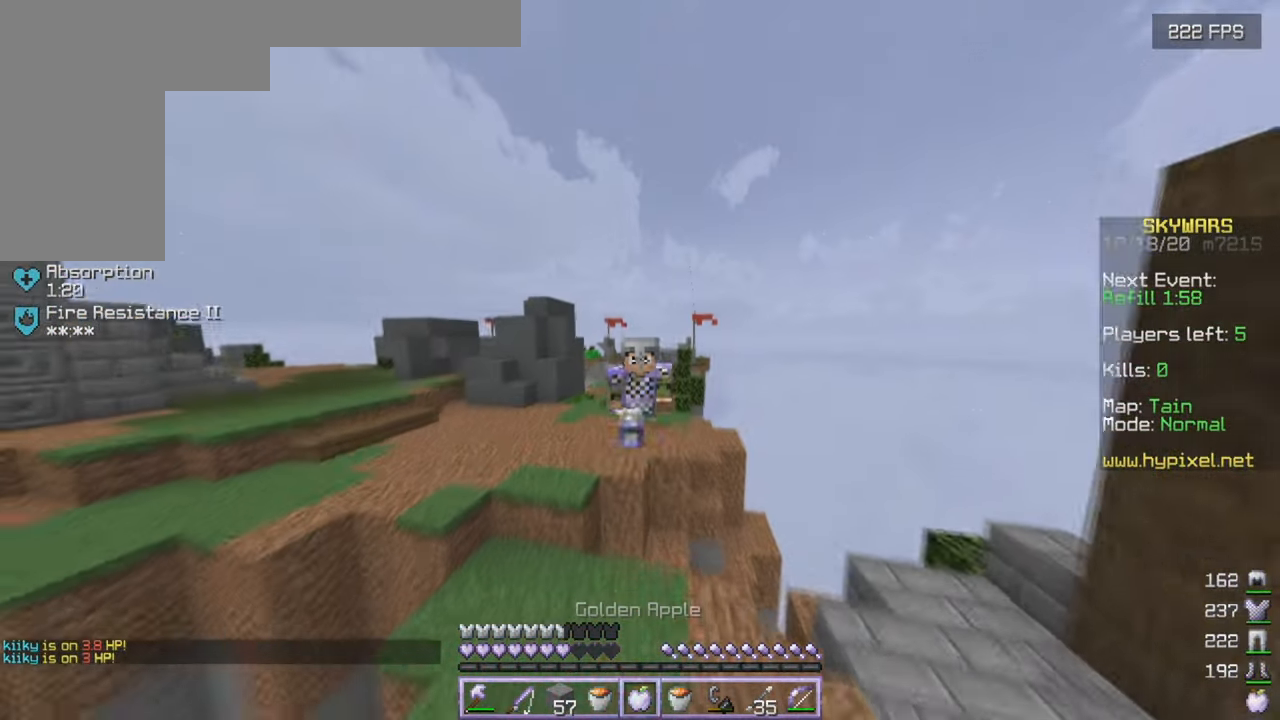
{"keys": ["w"], "mouse": [], "events": []}
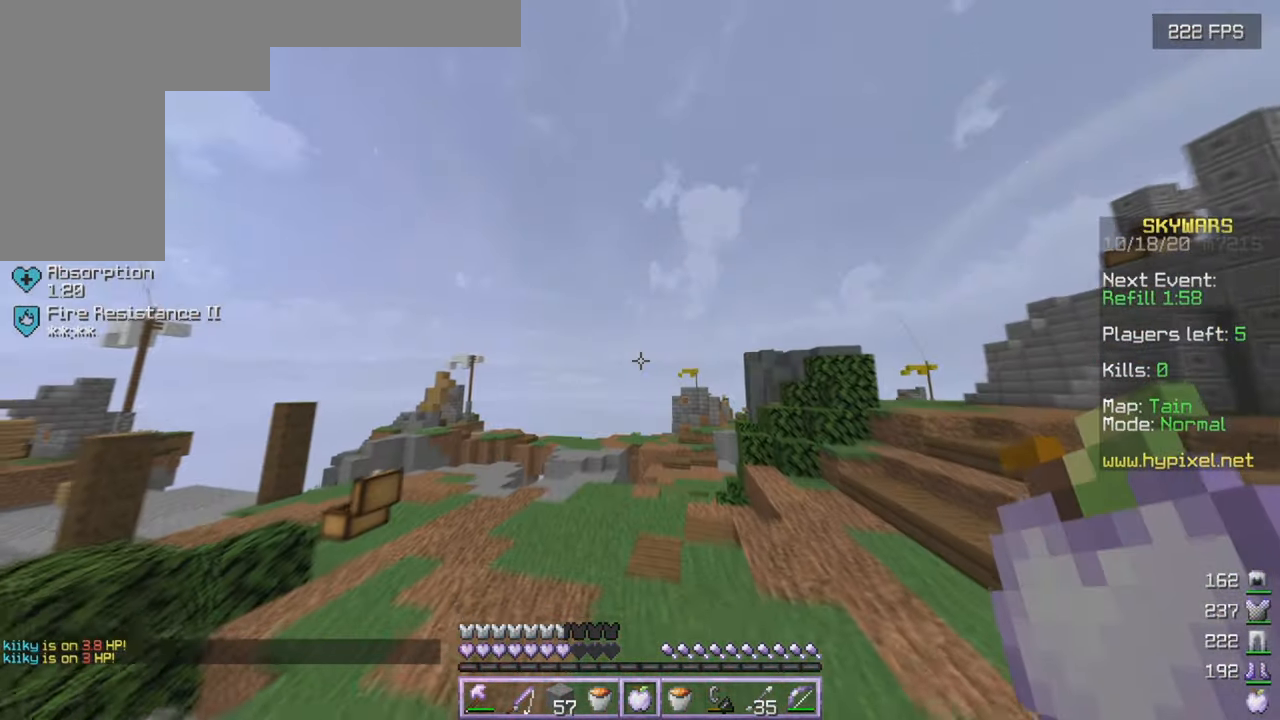
{"keys": ["w"], "mouse": [], "events": []}